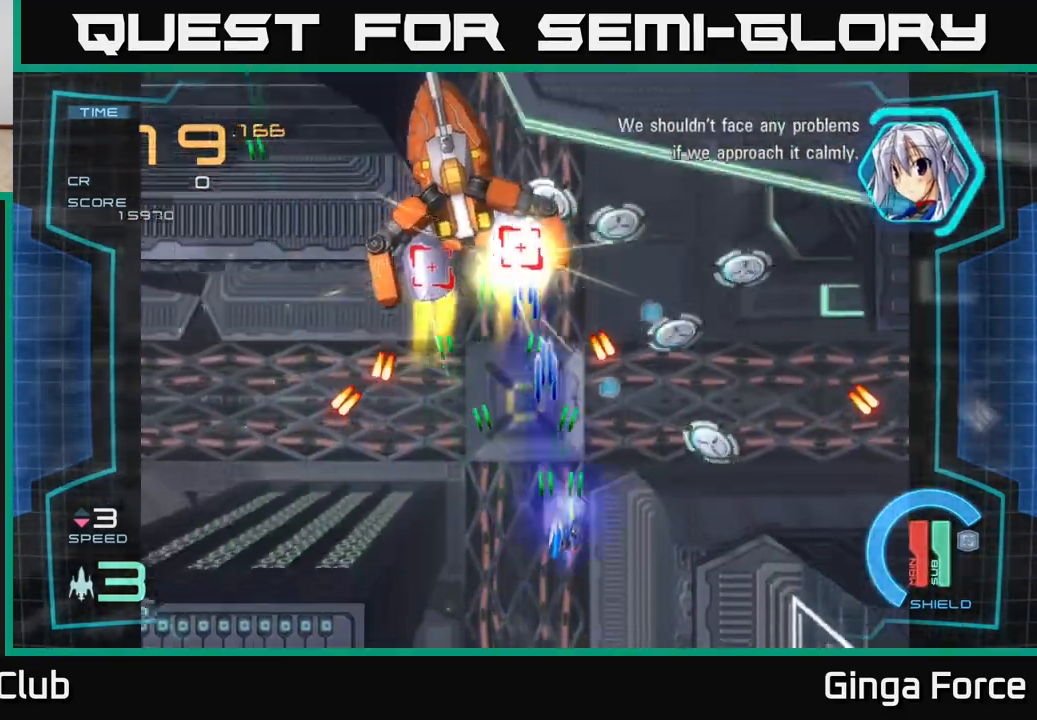
Gameplay with a controller (Xbox layout); each line is a JSON object with the inputs held at the frame after it. "events" lists button and stick changes between this image and that frame as [ms after this image, input, new state], when the widget could be followed in between. Not read: right_stick.
{"buttons": ["A", "X"], "left_stick": "down-left", "events": [[117, "left_stick", "down-right"], [417, "left_stick", "down-left"]]}
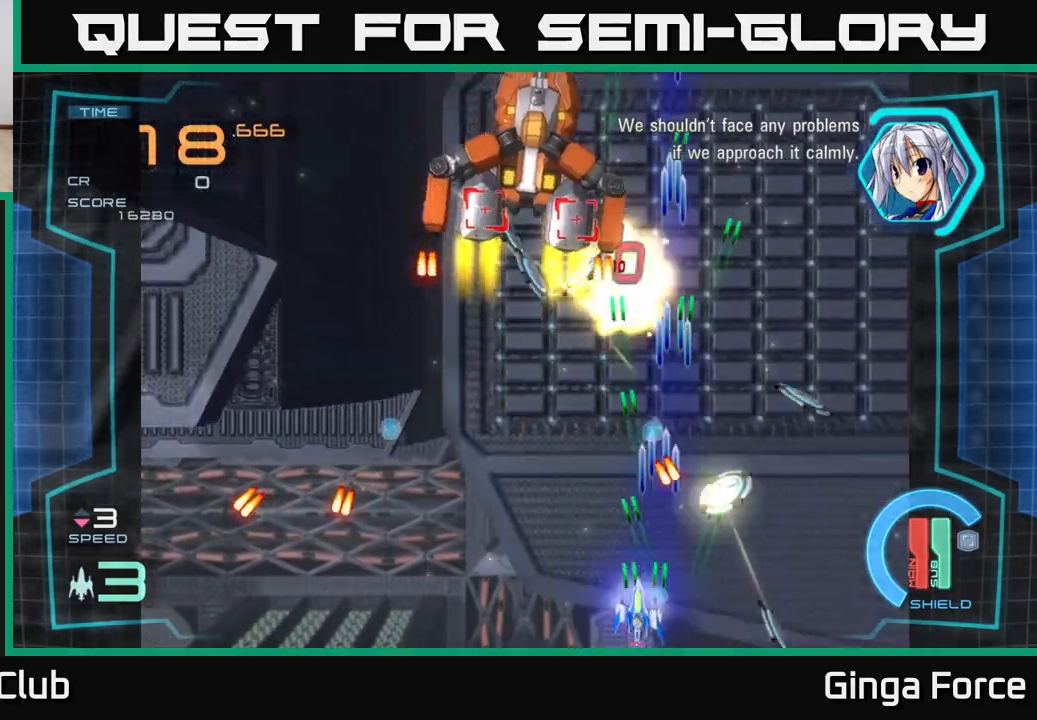
{"buttons": ["A", "X"], "left_stick": "up-left", "events": [[17, "left_stick", "left"], [350, "left_stick", "up"], [483, "left_stick", "up-left"]]}
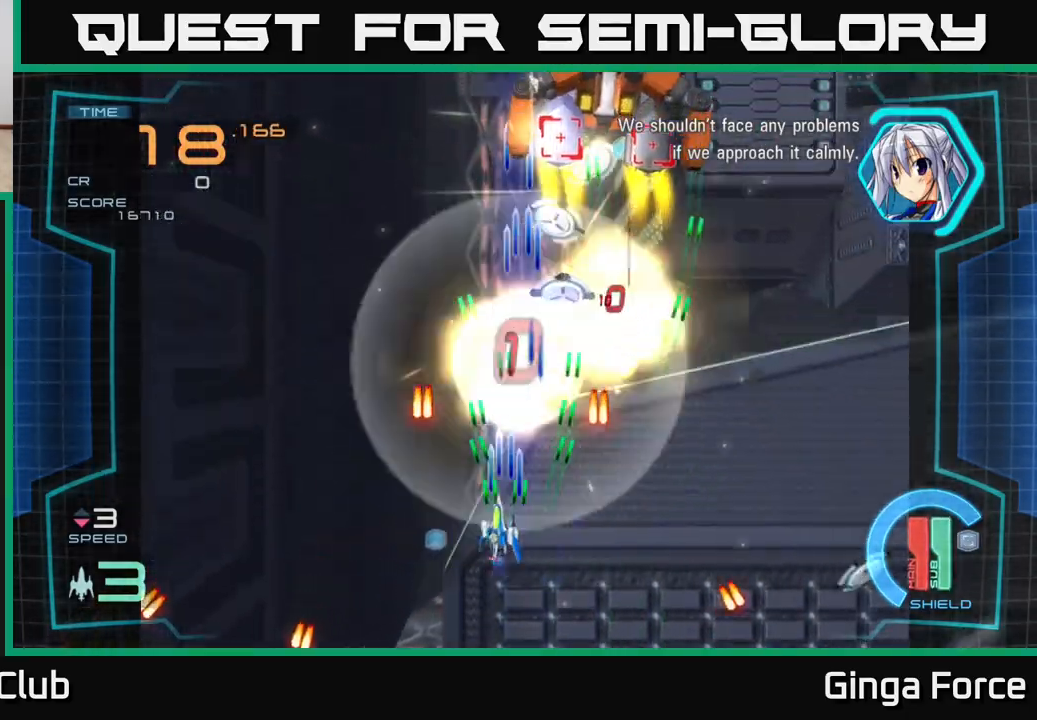
{"buttons": ["A", "X"], "left_stick": "right", "events": [[17, "left_stick", "up"], [83, "left_stick", "right"], [233, "left_stick", "up-left"], [383, "left_stick", "up-right"], [433, "left_stick", "right"]]}
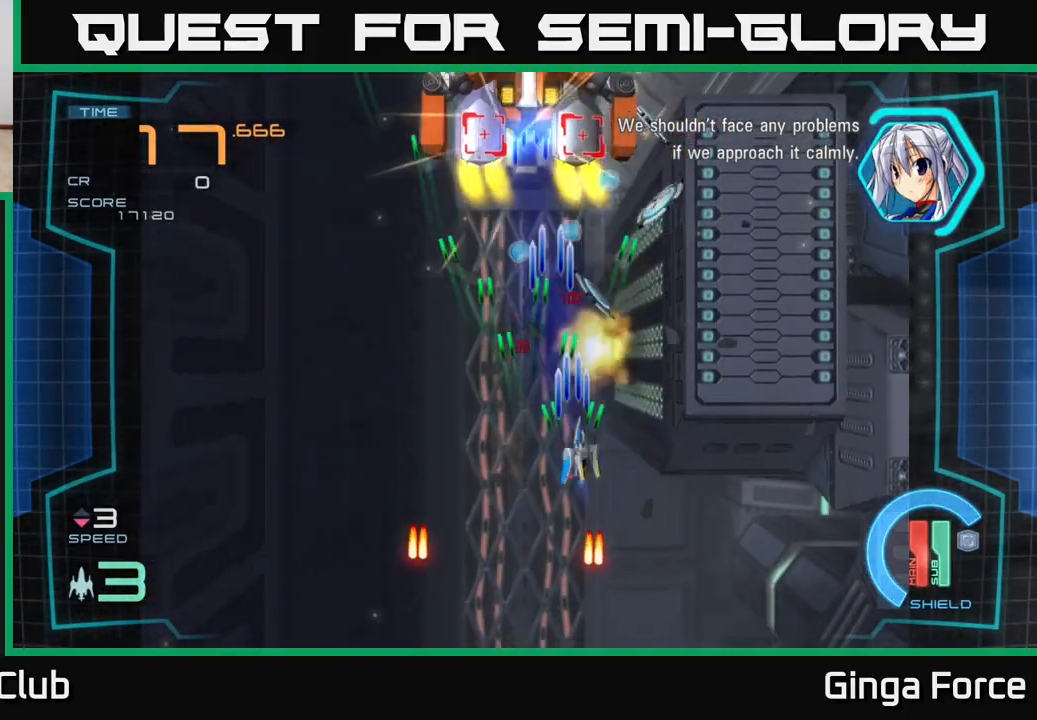
{"buttons": ["A", "X"], "left_stick": "left", "events": [[367, "left_stick", "left"]]}
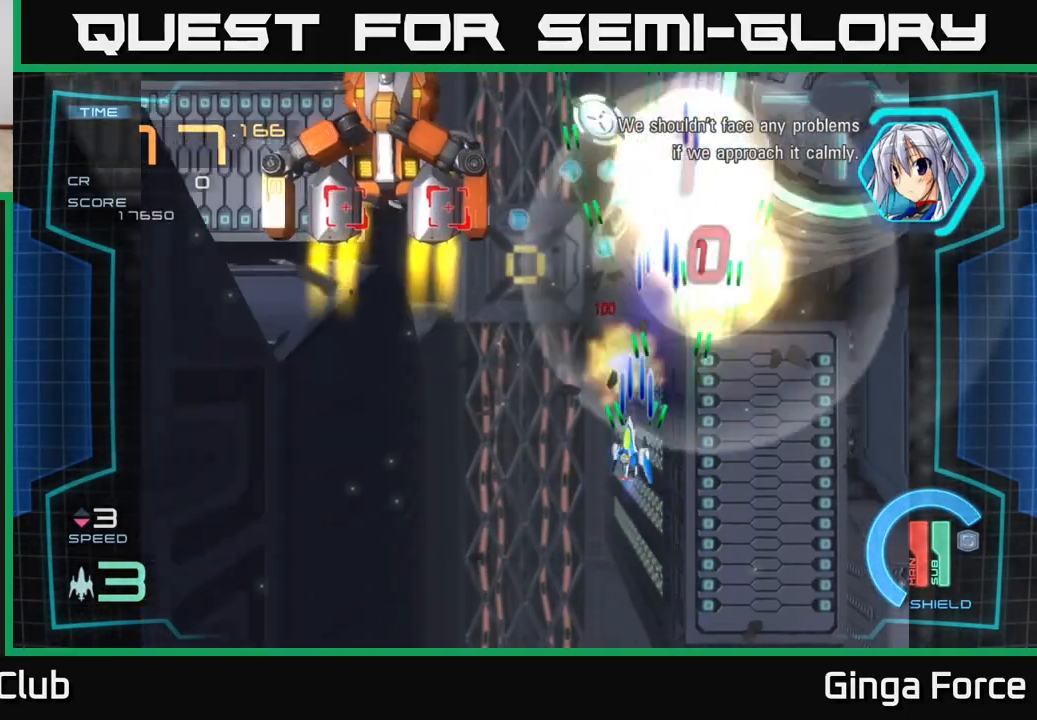
{"buttons": ["A", "X"], "left_stick": "down-left", "events": [[67, "left_stick", "down-left"]]}
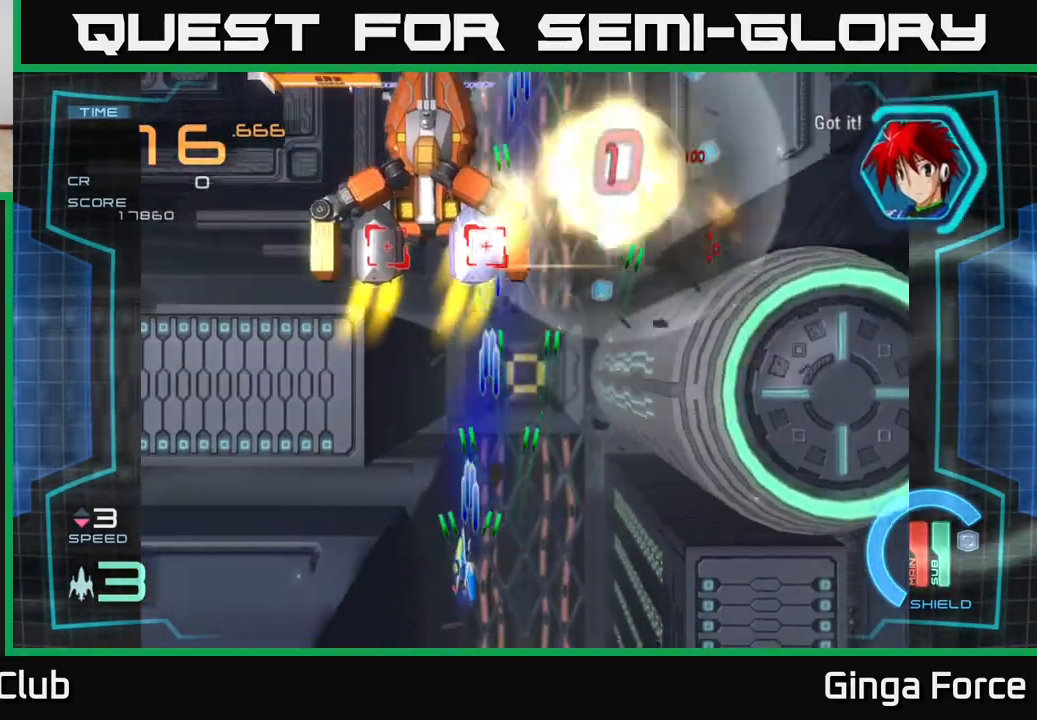
{"buttons": ["A", "X"], "left_stick": "center", "events": [[100, "left_stick", "up-right"], [317, "left_stick", "right"], [467, "left_stick", "center"]]}
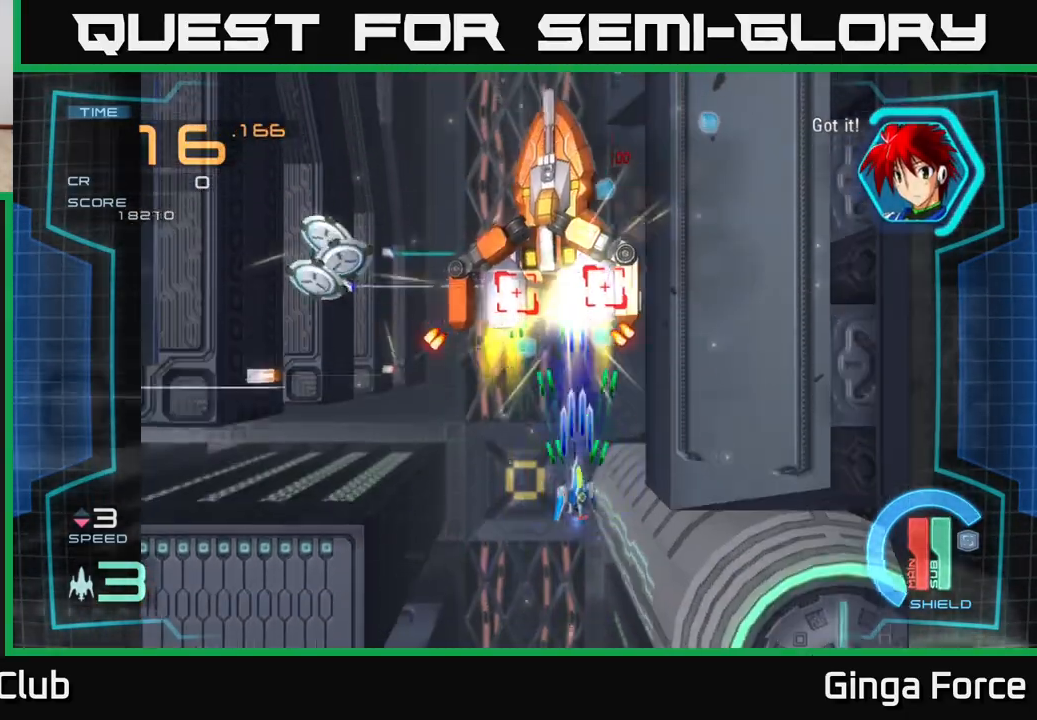
{"buttons": ["A", "X"], "left_stick": "down-left", "events": [[100, "left_stick", "down"], [150, "left_stick", "left"], [400, "left_stick", "down-left"]]}
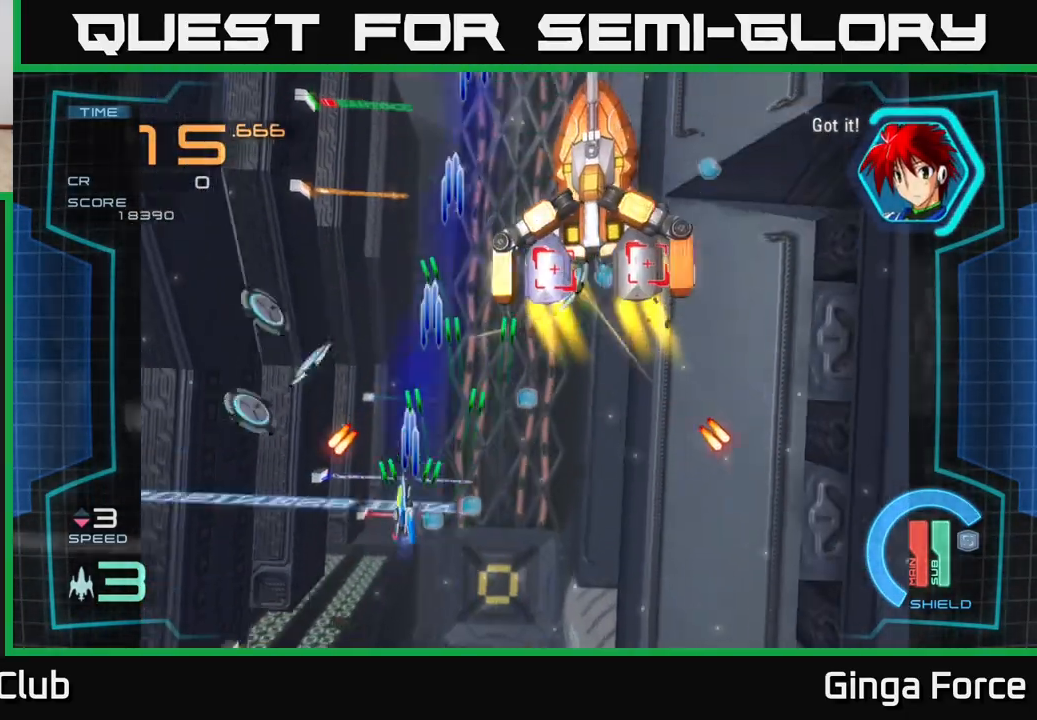
{"buttons": ["A", "X"], "left_stick": "down-right", "events": [[500, "left_stick", "down-right"]]}
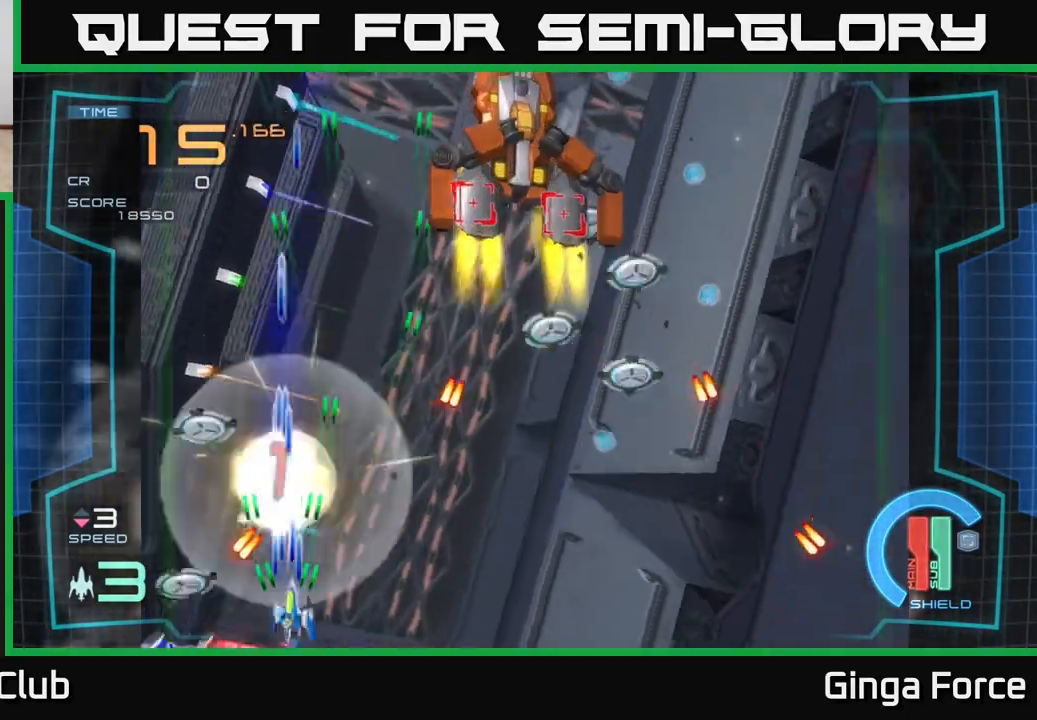
{"buttons": ["A", "X"], "left_stick": "right", "events": [[67, "left_stick", "right"]]}
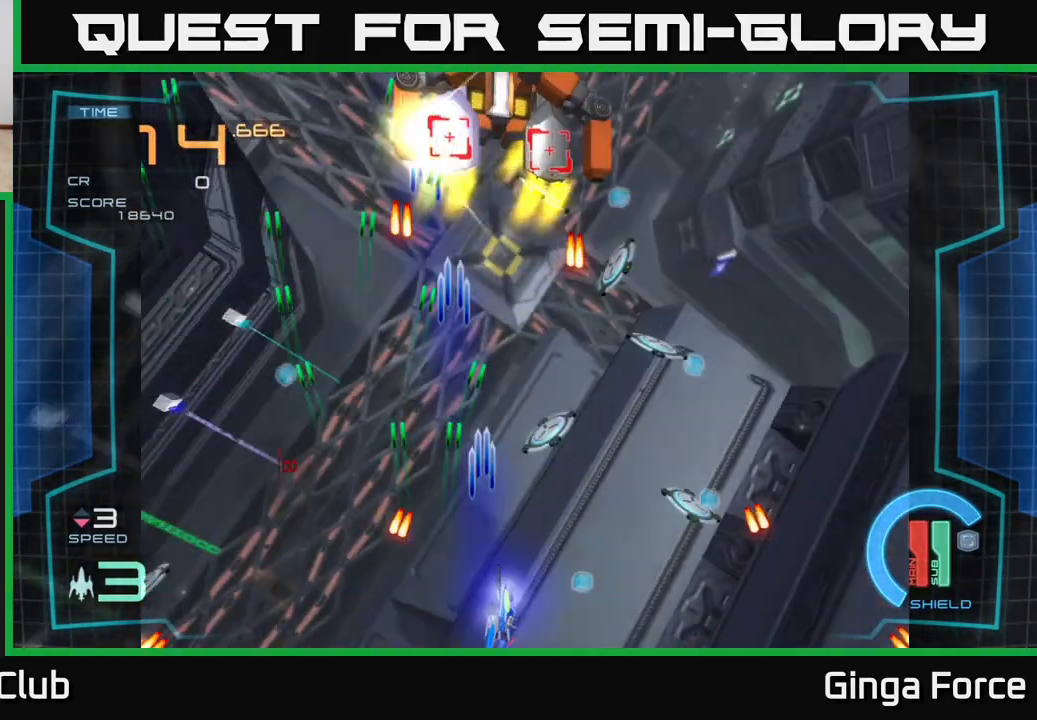
{"buttons": ["A", "X"], "left_stick": "up", "events": [[483, "left_stick", "up"]]}
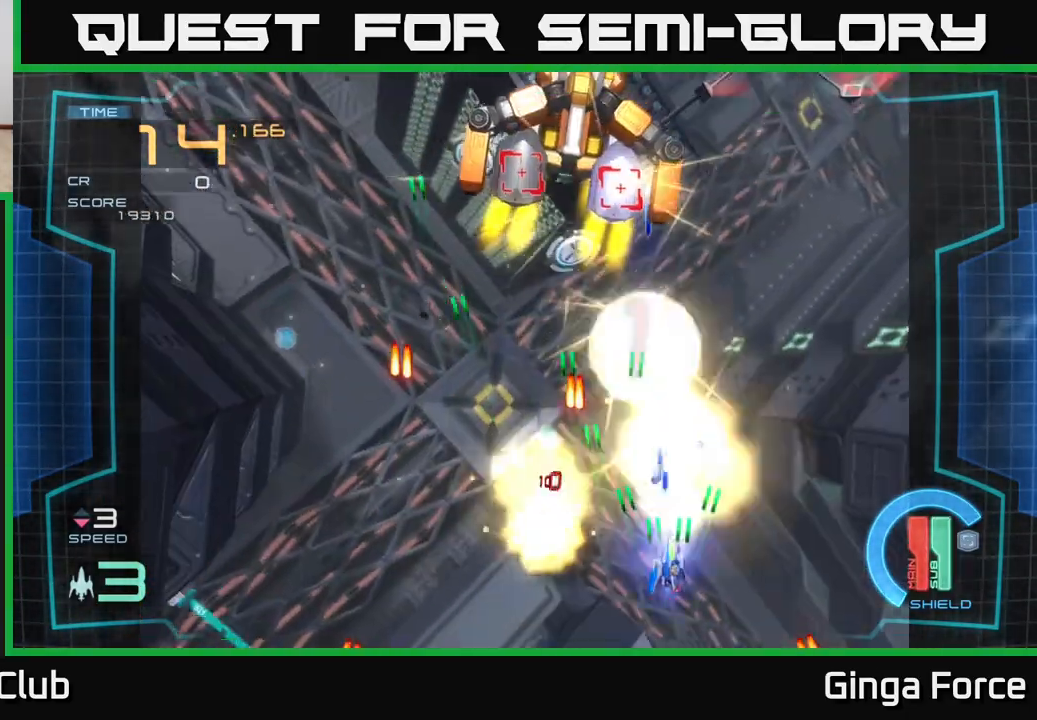
{"buttons": ["A", "X"], "left_stick": "down-left", "events": [[67, "left_stick", "up-left"], [367, "left_stick", "down-left"]]}
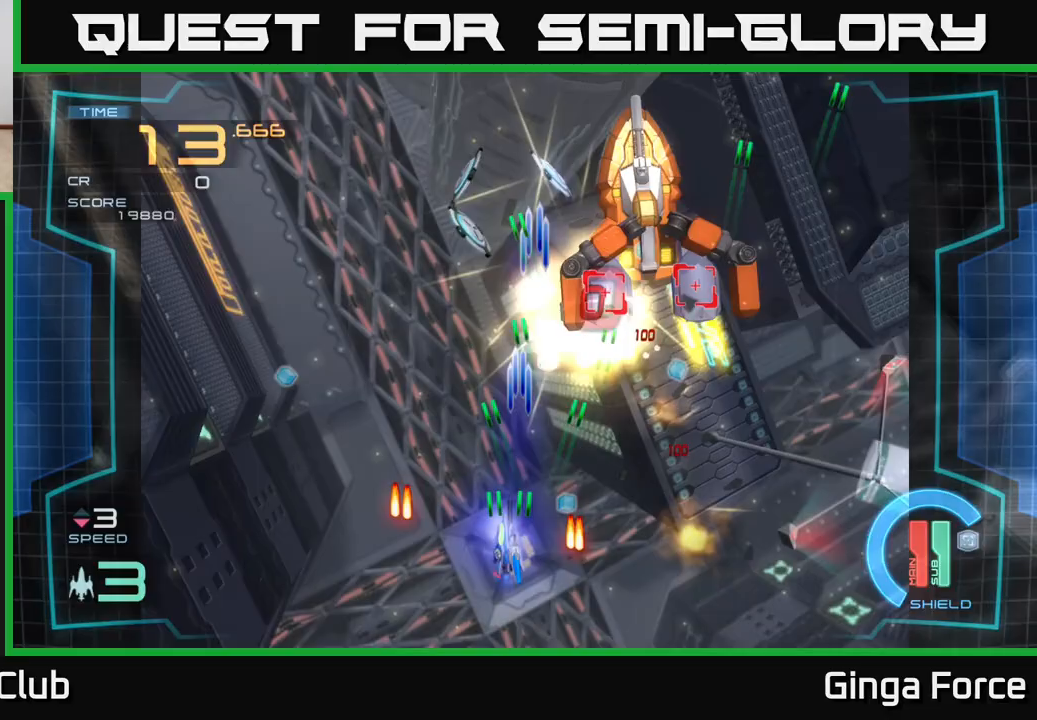
{"buttons": ["A", "X"], "left_stick": "up-right", "events": [[267, "left_stick", "up-left"], [367, "left_stick", "up-right"]]}
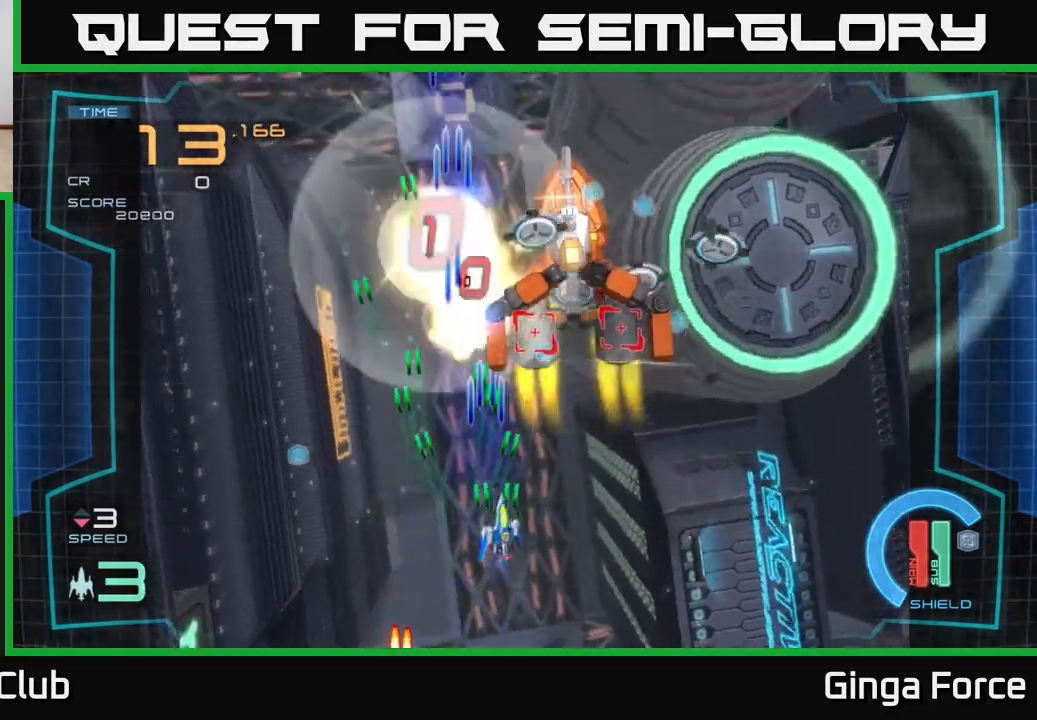
{"buttons": ["A", "X"], "left_stick": "down-right", "events": [[50, "left_stick", "up-left"], [133, "left_stick", "down-left"], [217, "left_stick", "down-right"], [267, "left_stick", "right"], [500, "left_stick", "down-right"]]}
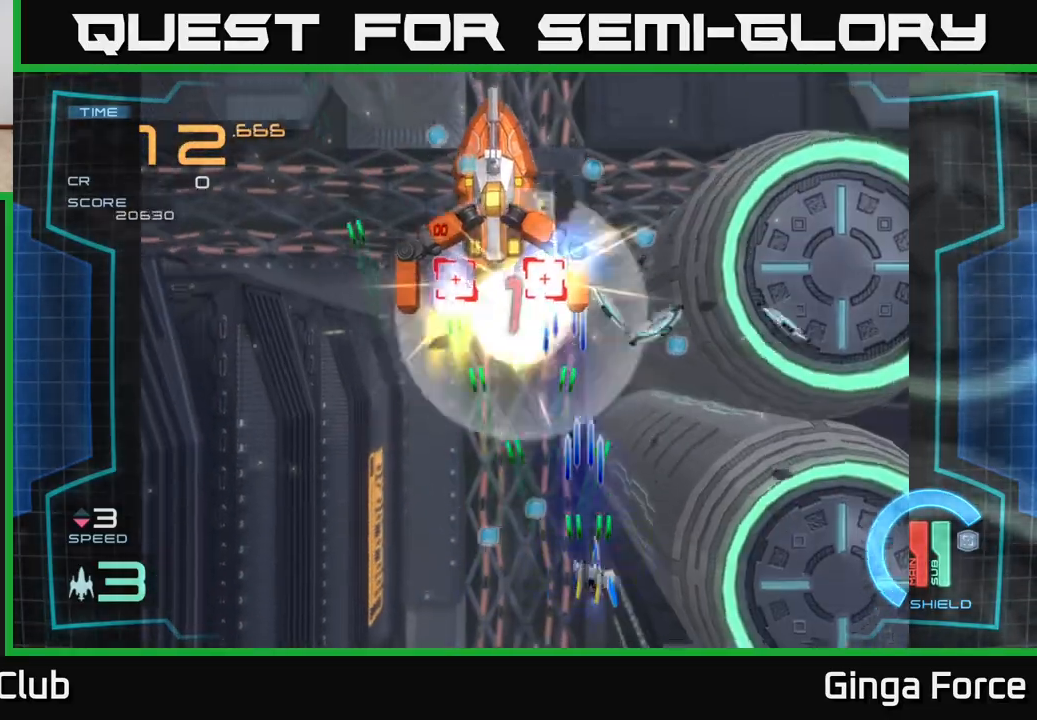
{"buttons": ["A", "X"], "left_stick": "left", "events": [[200, "left_stick", "right"], [367, "left_stick", "left"]]}
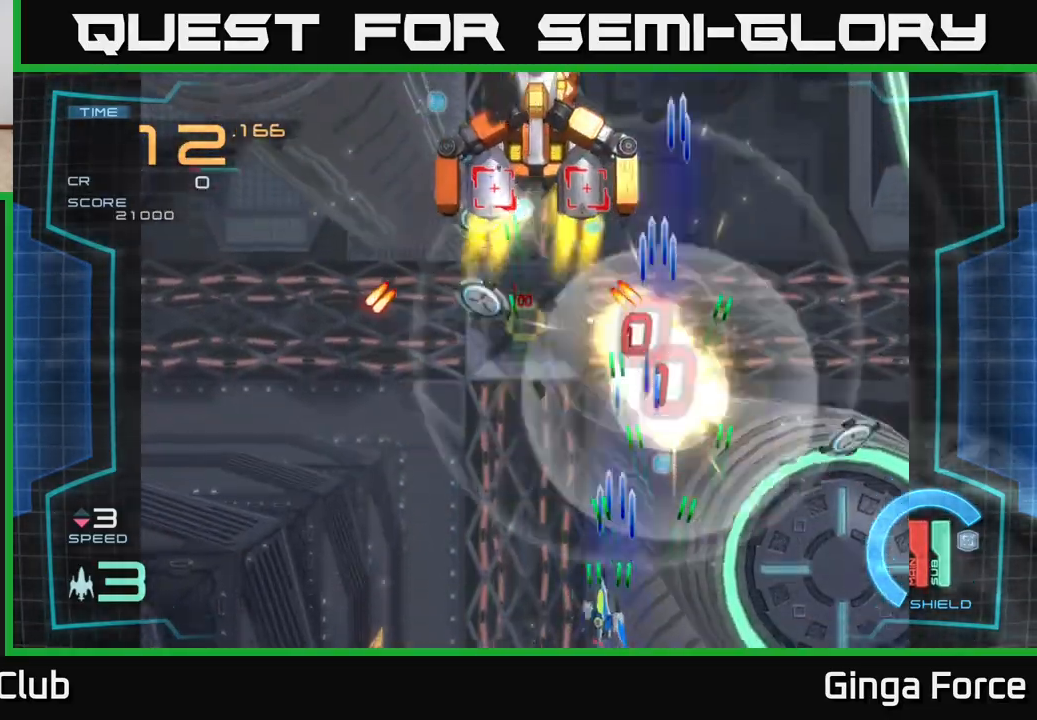
{"buttons": ["A", "X"], "left_stick": "left", "events": [[67, "left_stick", "up-left"], [267, "left_stick", "up-right"], [433, "left_stick", "left"]]}
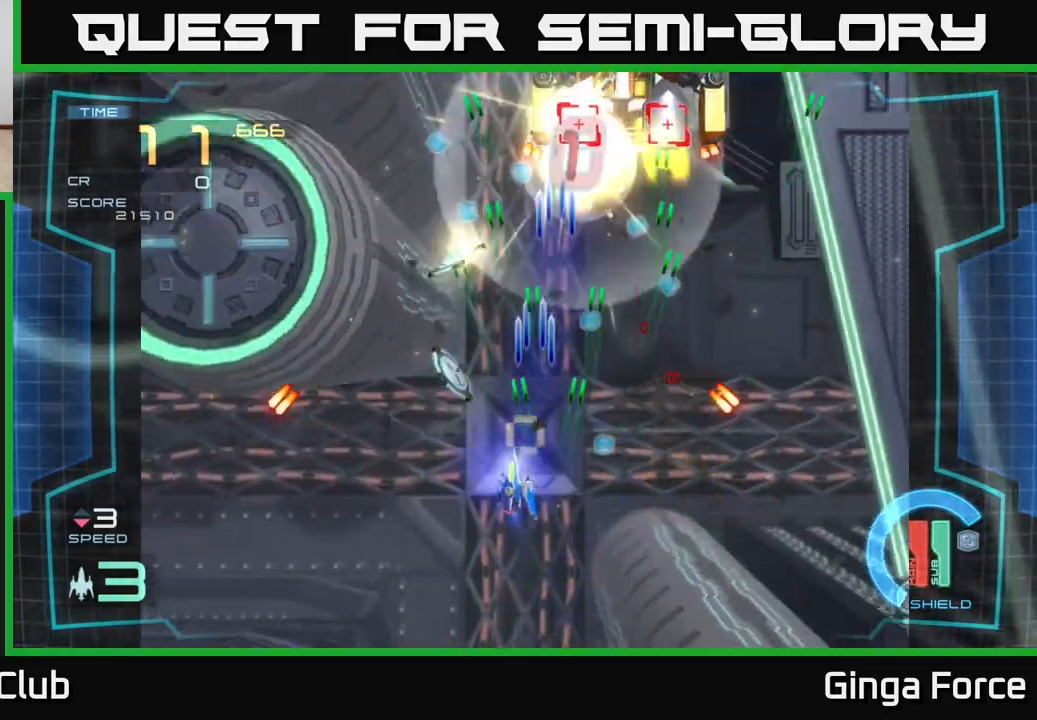
{"buttons": ["A", "X"], "left_stick": "up-left", "events": [[200, "left_stick", "down-left"], [367, "left_stick", "down-right"], [450, "left_stick", "up-right"], [500, "left_stick", "up-left"]]}
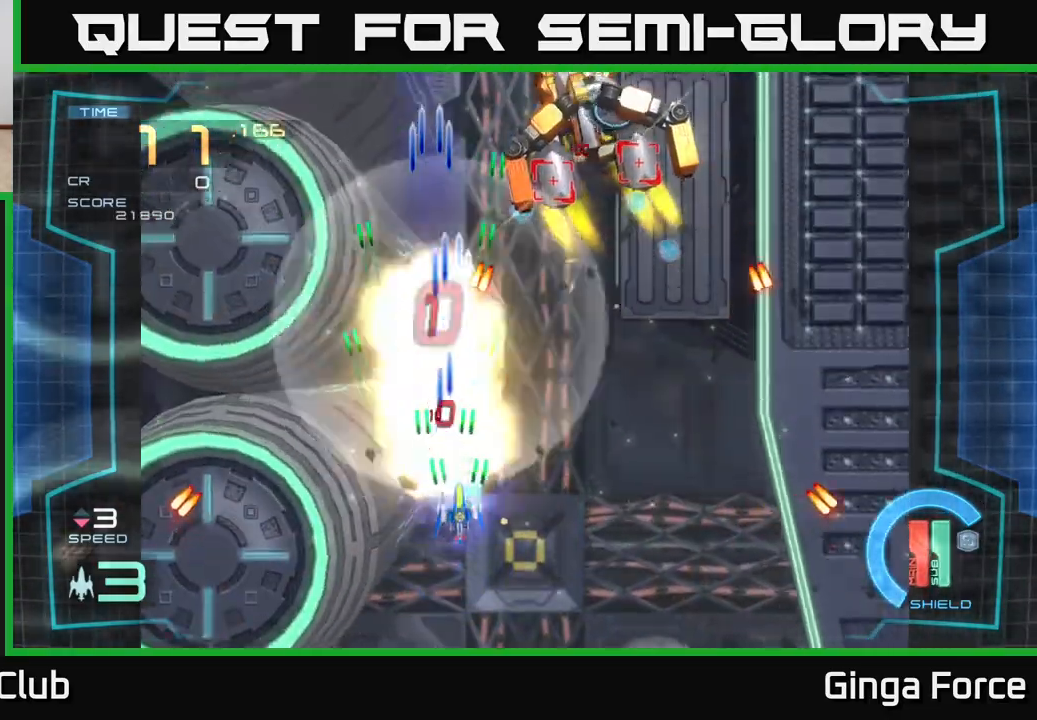
{"buttons": ["A", "X"], "left_stick": "left", "events": [[133, "left_stick", "up-right"], [200, "left_stick", "right"], [433, "left_stick", "up"], [500, "left_stick", "left"]]}
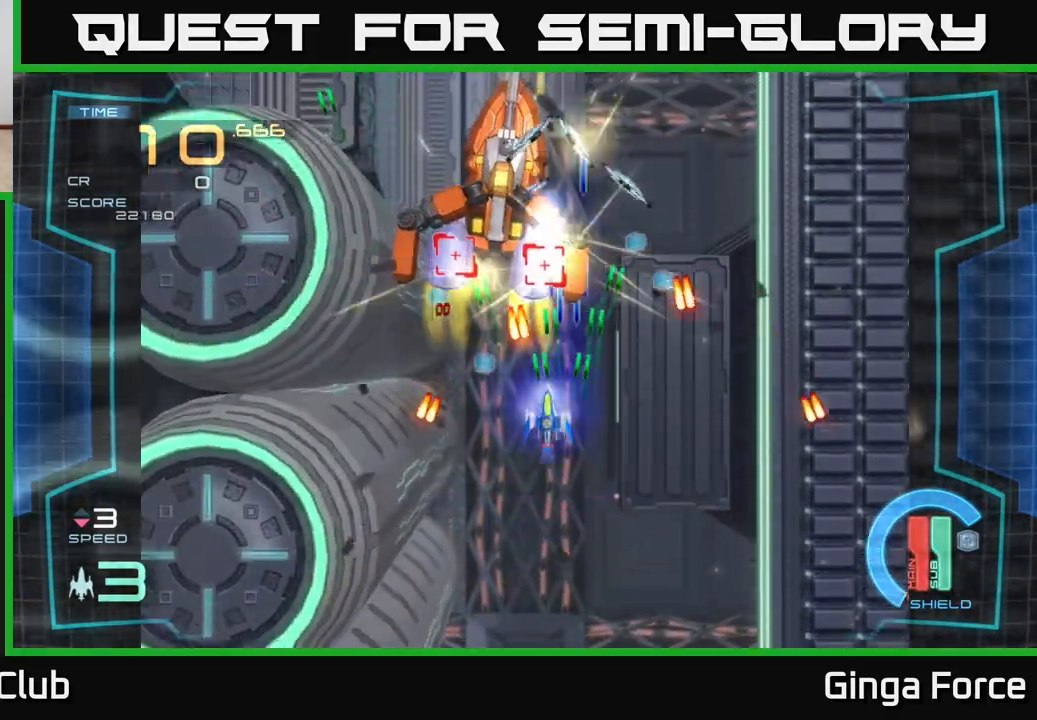
{"buttons": ["A", "X"], "left_stick": "down", "events": [[100, "left_stick", "down"], [267, "left_stick", "down-left"], [483, "left_stick", "down"]]}
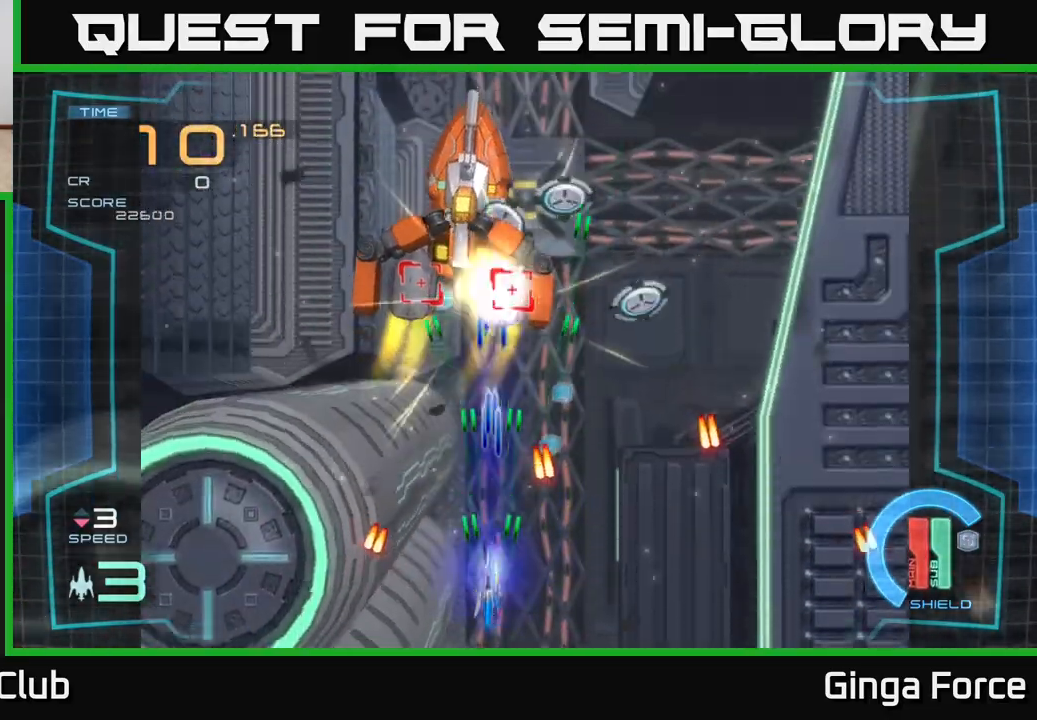
{"buttons": ["A", "X"], "left_stick": "down-right", "events": [[17, "left_stick", "down-left"], [67, "left_stick", "up-left"], [233, "left_stick", "up-right"], [300, "left_stick", "right"], [467, "left_stick", "down-right"]]}
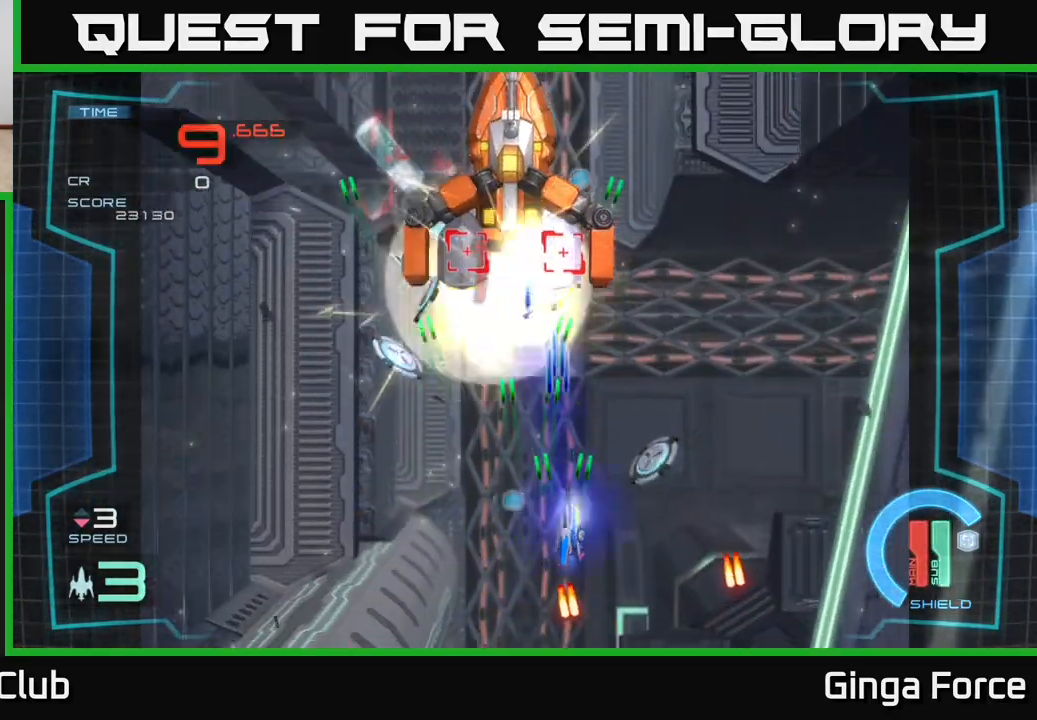
{"buttons": ["A", "X"], "left_stick": "down-left", "events": [[283, "left_stick", "down"], [383, "left_stick", "down-left"]]}
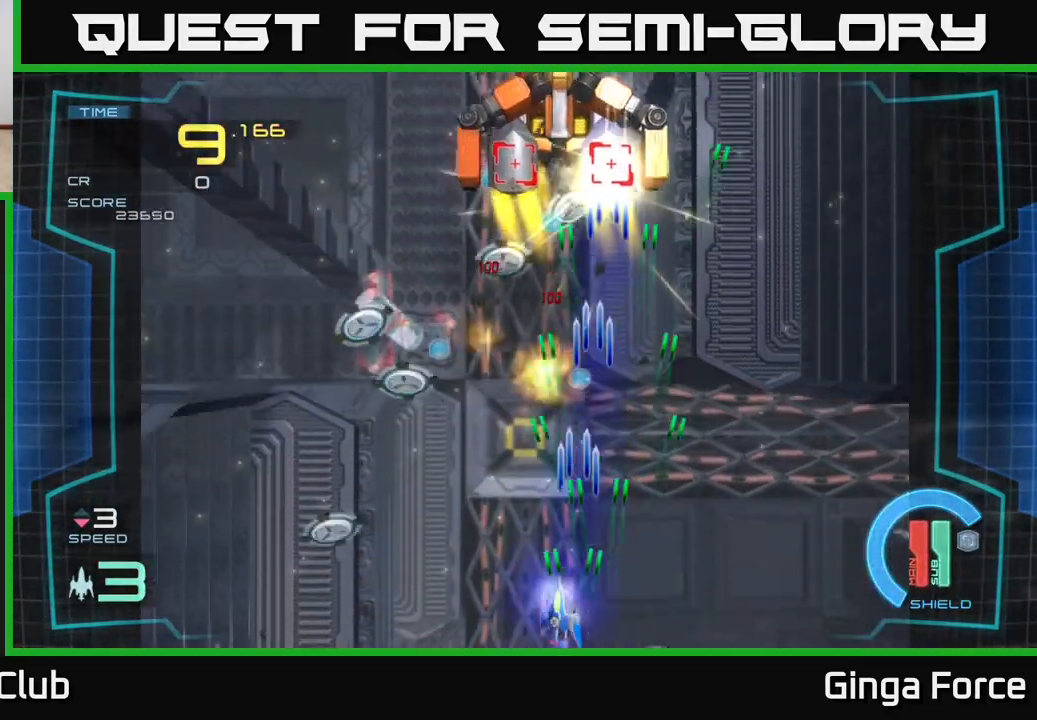
{"buttons": ["A", "X"], "left_stick": "left", "events": [[33, "left_stick", "left"]]}
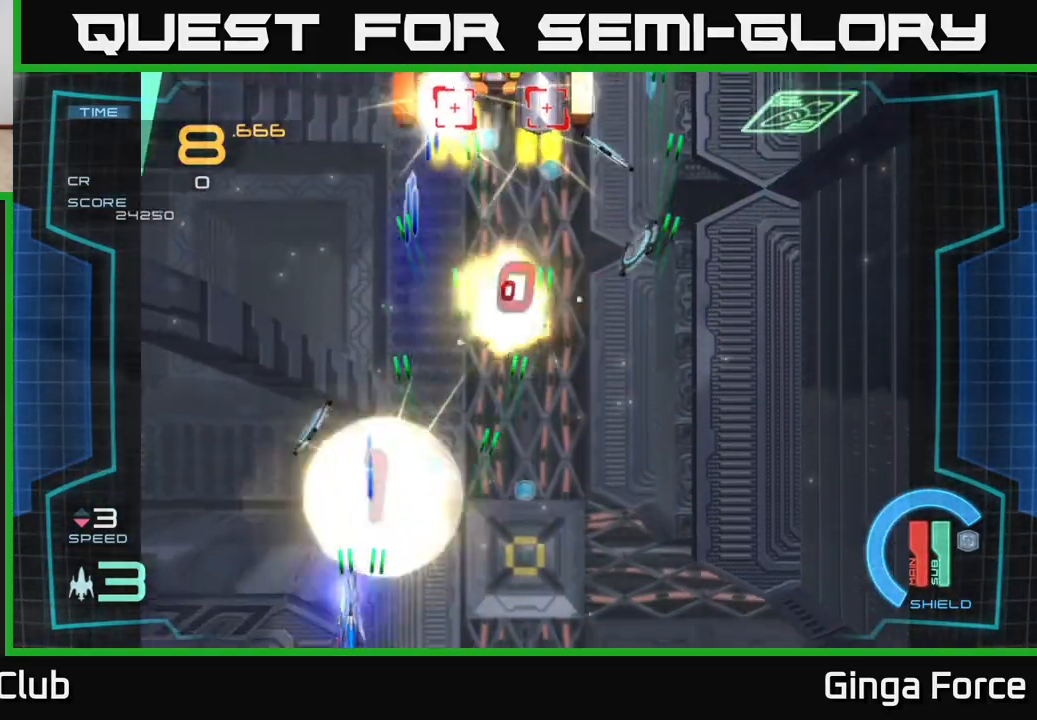
{"buttons": ["A", "X"], "left_stick": "right", "events": [[167, "left_stick", "right"]]}
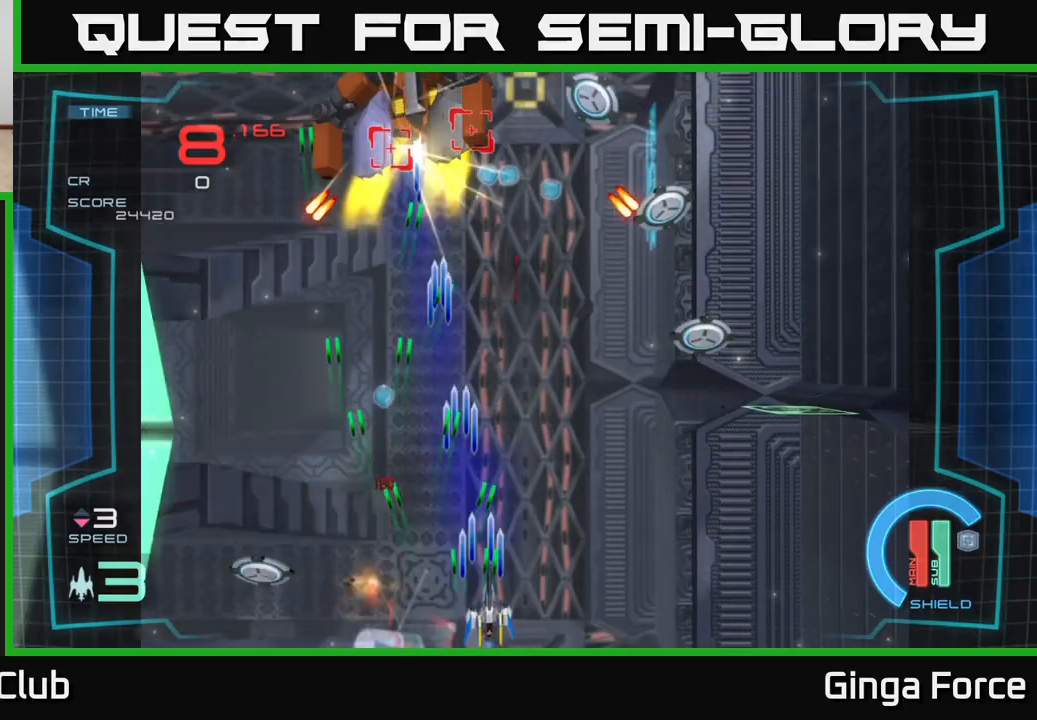
{"buttons": ["A", "X"], "left_stick": "right", "events": []}
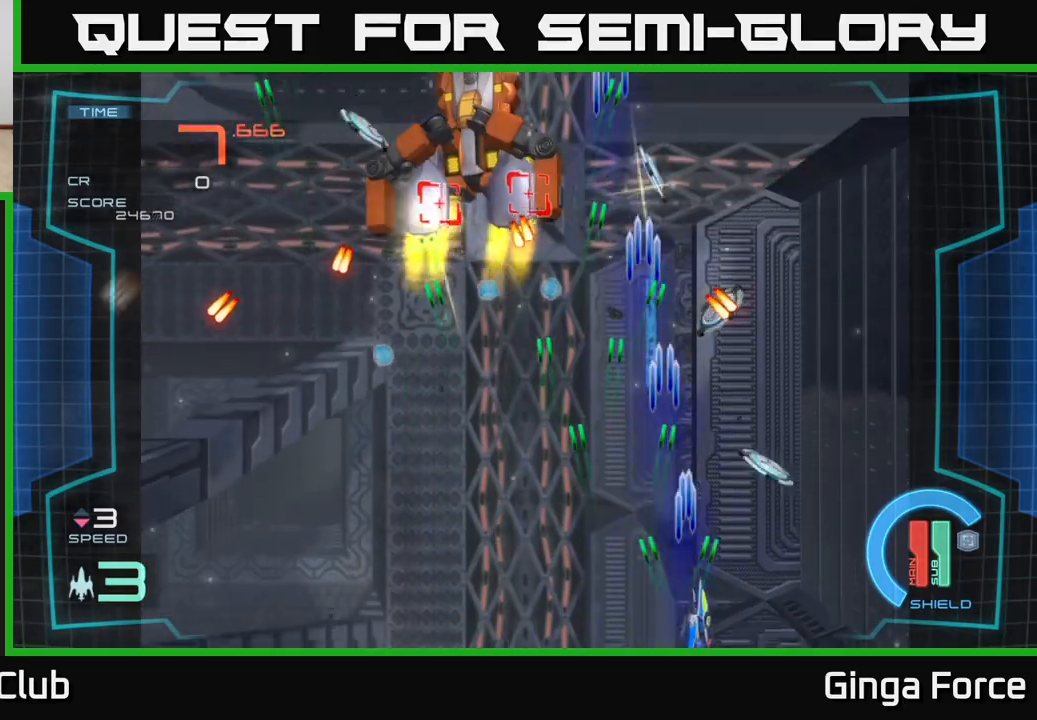
{"buttons": ["A", "X"], "left_stick": "left", "events": [[283, "left_stick", "left"]]}
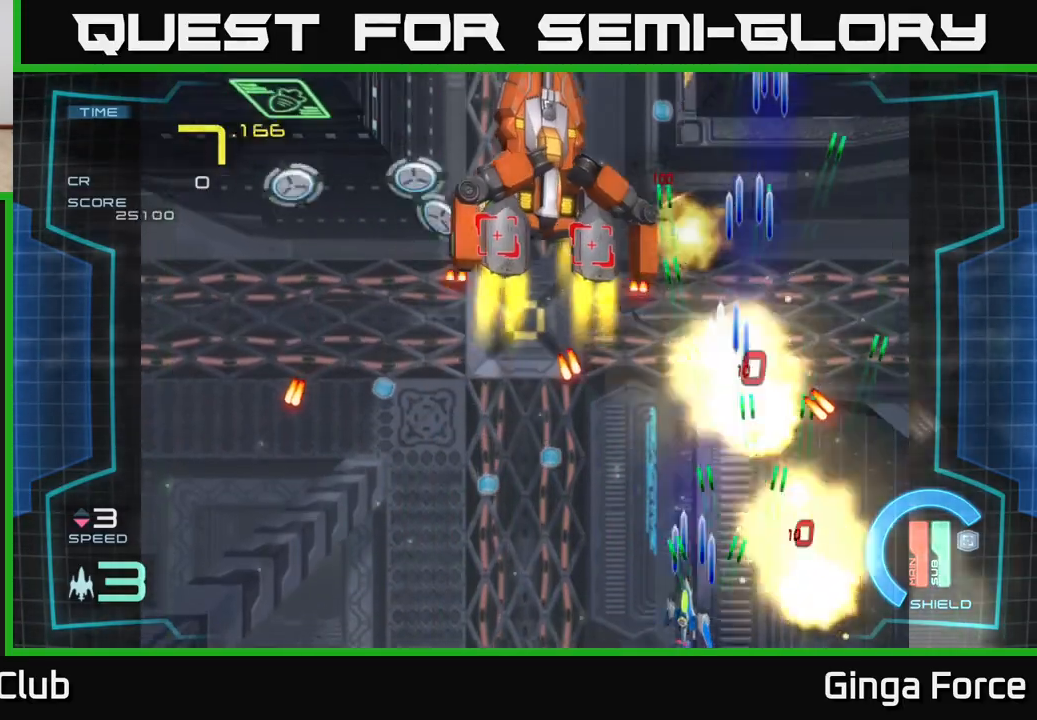
{"buttons": ["A", "X"], "left_stick": "left", "events": [[333, "left_stick", "up-left"], [450, "left_stick", "left"]]}
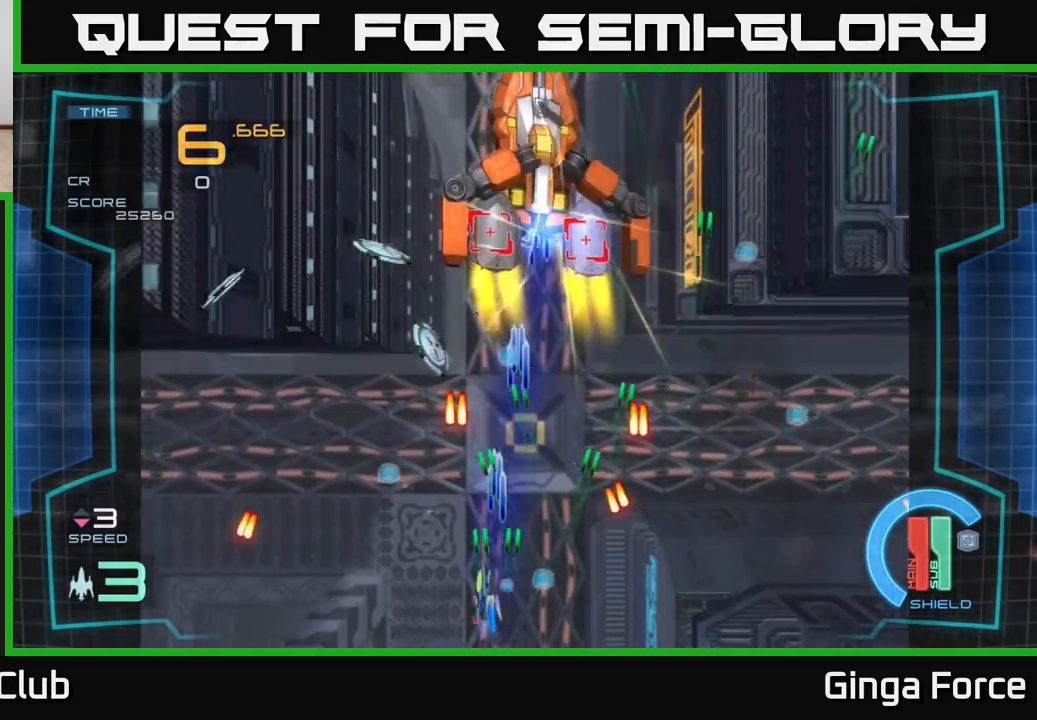
{"buttons": ["A", "X"], "left_stick": "up-right", "events": [[450, "left_stick", "up-right"]]}
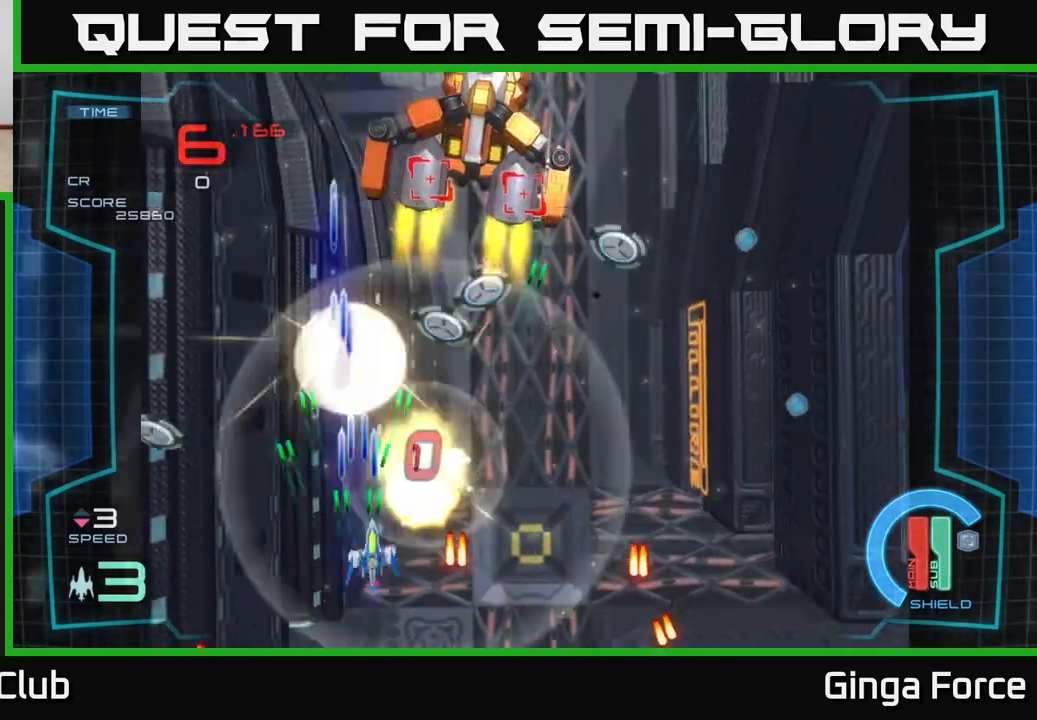
{"buttons": ["A", "X"], "left_stick": "down-right", "events": [[50, "left_stick", "right"], [200, "left_stick", "down-right"]]}
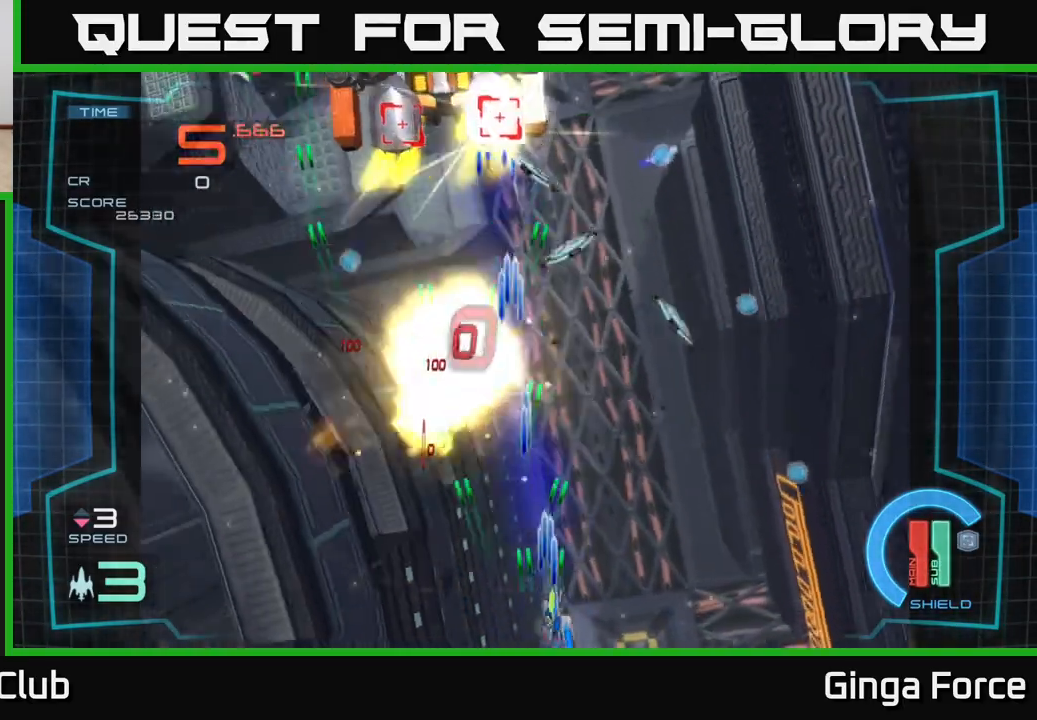
{"buttons": ["A", "X"], "left_stick": "right", "events": [[100, "left_stick", "up-right"], [267, "left_stick", "right"]]}